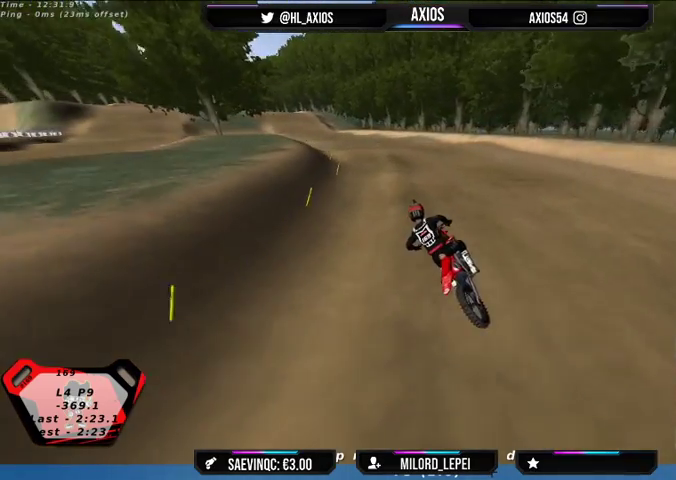
Gameplay with a controller (Xbox layout); each line is a JSON object with the inputs held at the frame after it. "events" lists button and stick changes between this image and that frame as [ms after this image, input, new state], when the widget could be followed in between.
{"buttons": ["R1", "R2"], "left_stick": "right", "right_stick": "up", "events": [[233, "R2", "down"], [367, "left_stick", "right"], [400, "R2", "up"], [467, "R2", "down"]]}
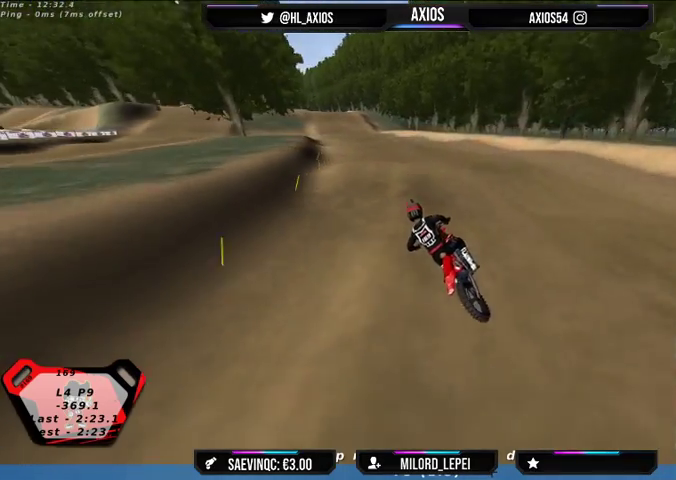
{"buttons": ["R1", "R2"], "left_stick": "right", "right_stick": "up", "events": []}
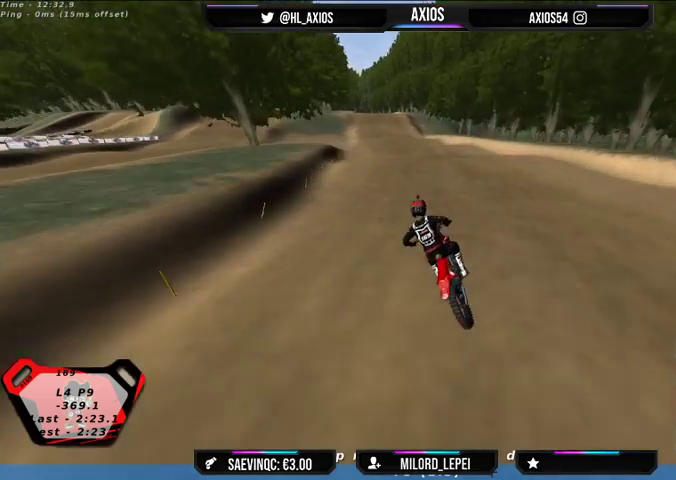
{"buttons": ["R2"], "left_stick": "right", "right_stick": "center", "events": [[167, "R1", "up"], [267, "right_stick", "center"]]}
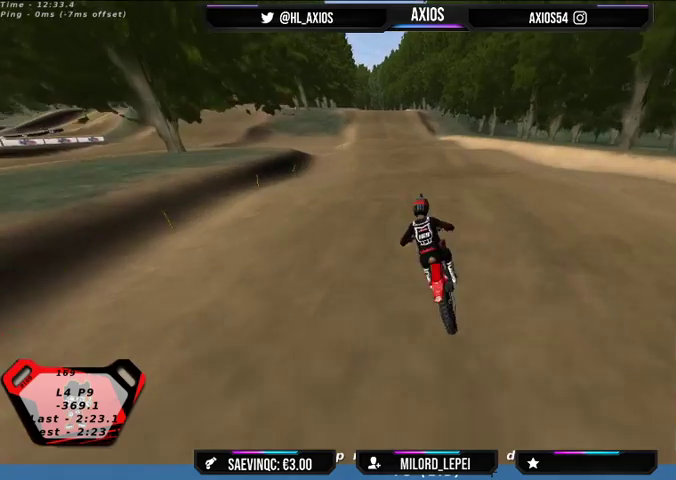
{"buttons": [], "left_stick": "center", "right_stick": "center", "events": [[133, "left_stick", "center"], [467, "R2", "up"]]}
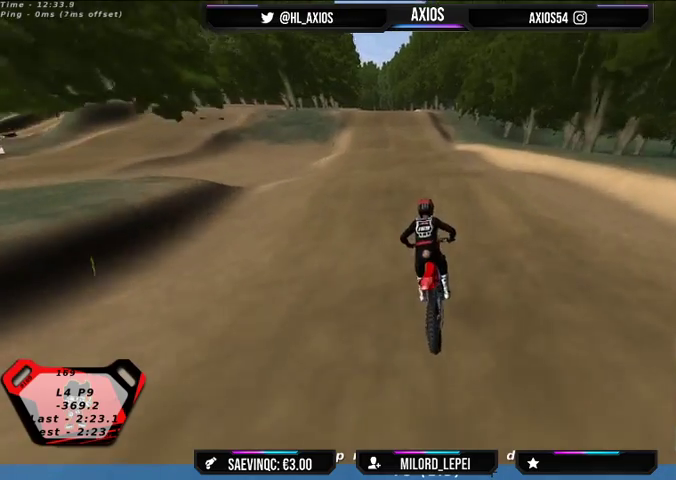
{"buttons": ["R2"], "left_stick": "center", "right_stick": "center", "events": [[133, "R2", "down"]]}
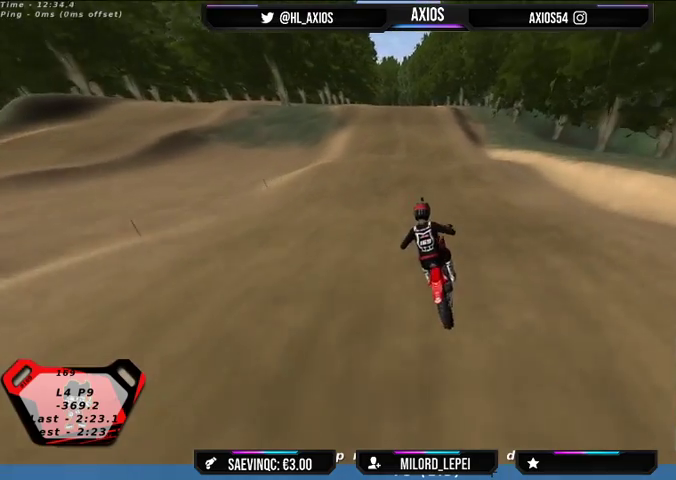
{"buttons": ["R2"], "left_stick": "center", "right_stick": "center", "events": [[167, "R2", "up"], [400, "R2", "down"]]}
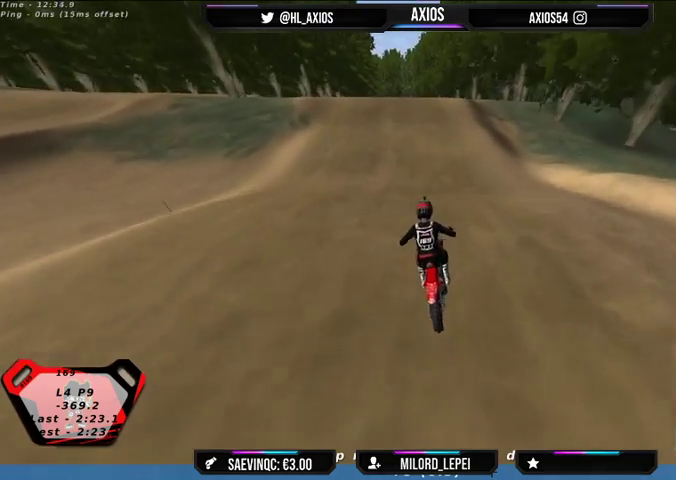
{"buttons": ["R2"], "left_stick": "center", "right_stick": "center", "events": []}
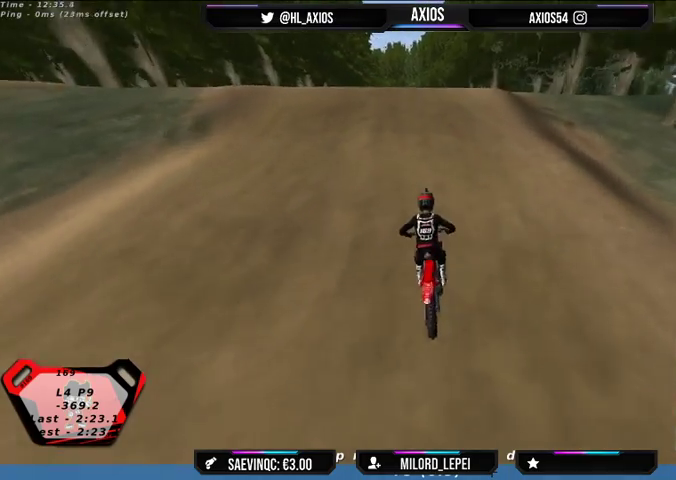
{"buttons": ["R2"], "left_stick": "center", "right_stick": "center", "events": []}
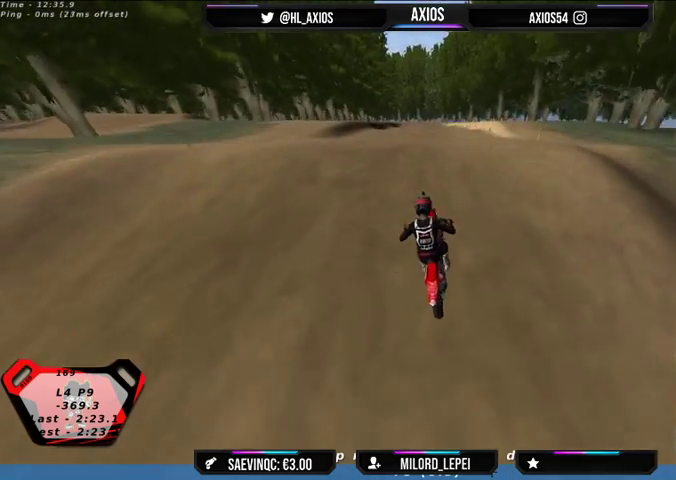
{"buttons": ["R2"], "left_stick": "center", "right_stick": "center", "events": []}
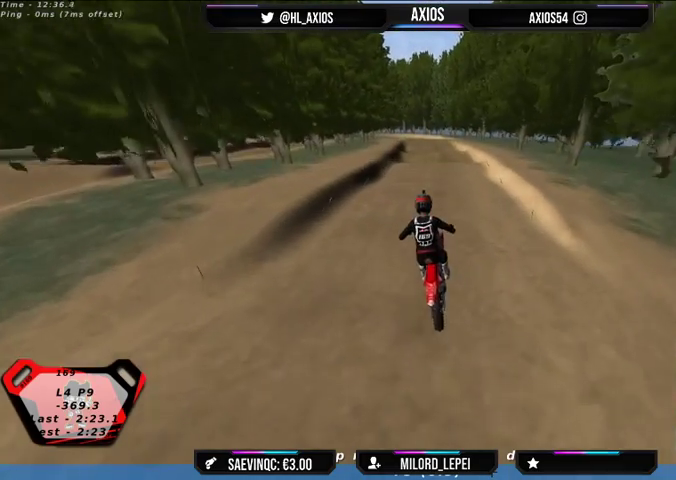
{"buttons": [], "left_stick": "center", "right_stick": "center", "events": [[33, "R2", "up"], [133, "left_stick", "left"], [200, "R2", "down"], [400, "left_stick", "center"], [467, "R2", "up"]]}
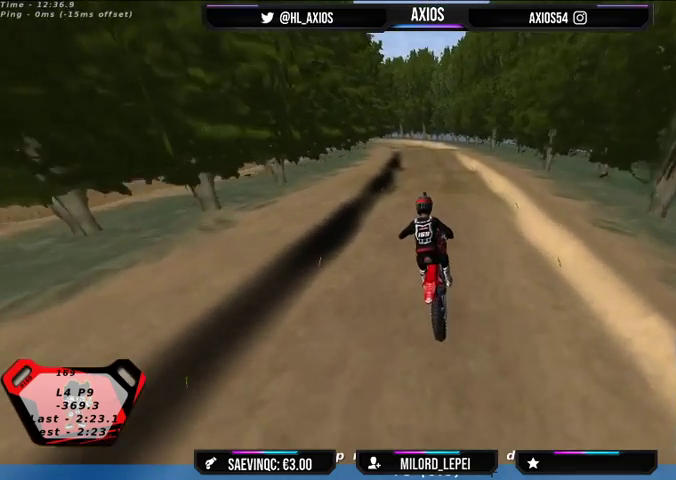
{"buttons": [], "left_stick": "center", "right_stick": "center", "events": [[200, "left_stick", "right"], [400, "left_stick", "center"]]}
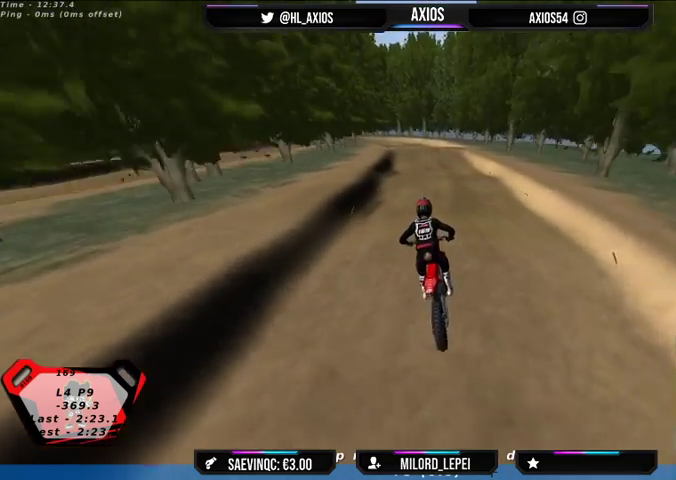
{"buttons": ["R2"], "left_stick": "center", "right_stick": "center", "events": [[167, "R2", "down"]]}
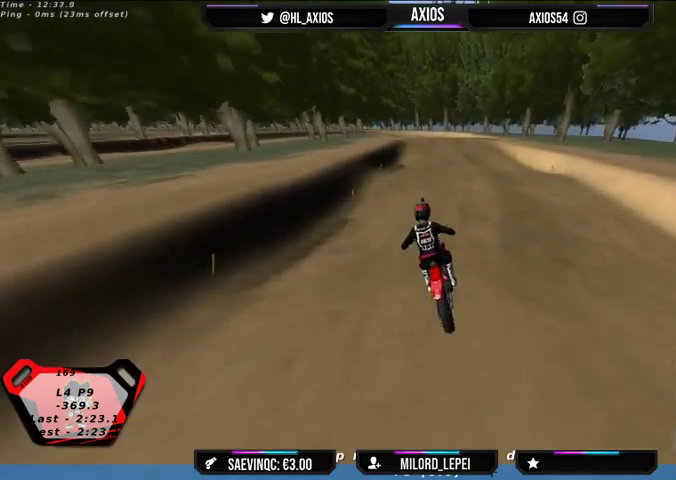
{"buttons": ["R2"], "left_stick": "center", "right_stick": "center", "events": [[200, "R2", "up"], [300, "left_stick", "right"], [367, "R2", "down"], [433, "left_stick", "center"]]}
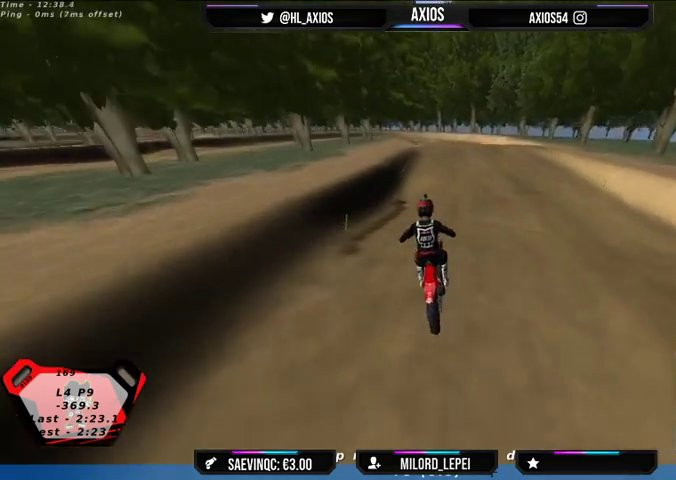
{"buttons": ["R2"], "left_stick": "center", "right_stick": "center", "events": [[233, "R2", "up"], [267, "left_stick", "right"], [367, "left_stick", "center"], [400, "R2", "down"]]}
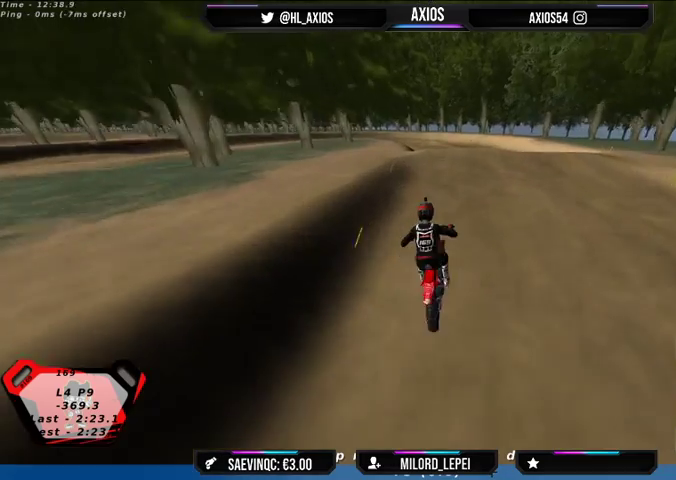
{"buttons": ["R2"], "left_stick": "center", "right_stick": "center", "events": [[233, "R2", "up"], [467, "R2", "down"]]}
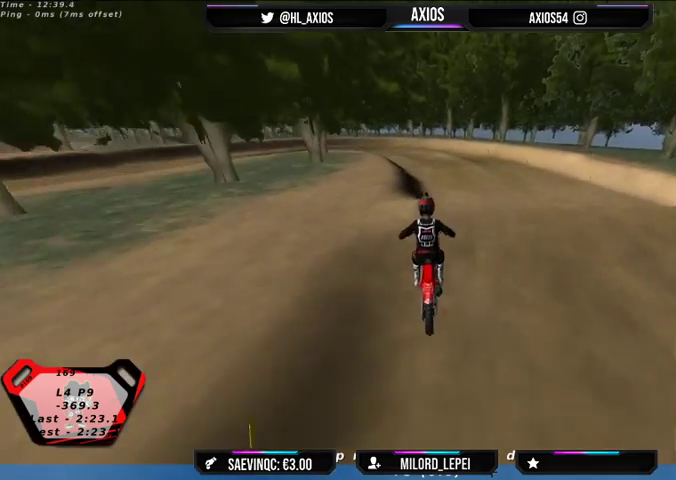
{"buttons": [], "left_stick": "center", "right_stick": "center", "events": [[333, "R2", "up"]]}
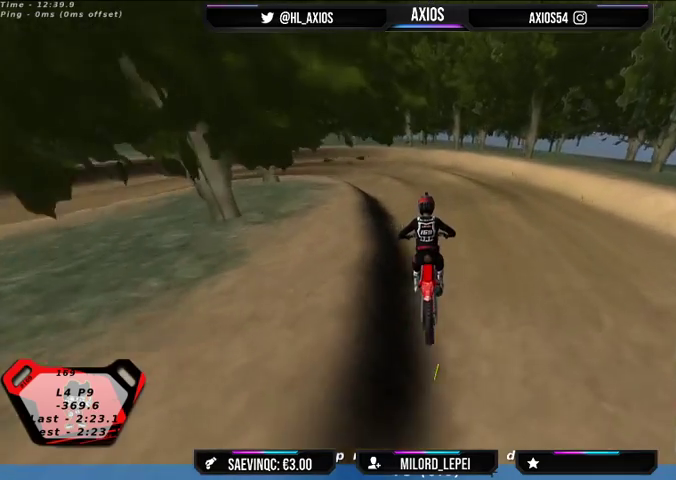
{"buttons": ["L2"], "left_stick": "down-left", "right_stick": "center", "events": [[400, "left_stick", "left"], [467, "L2", "down"], [467, "left_stick", "down-left"]]}
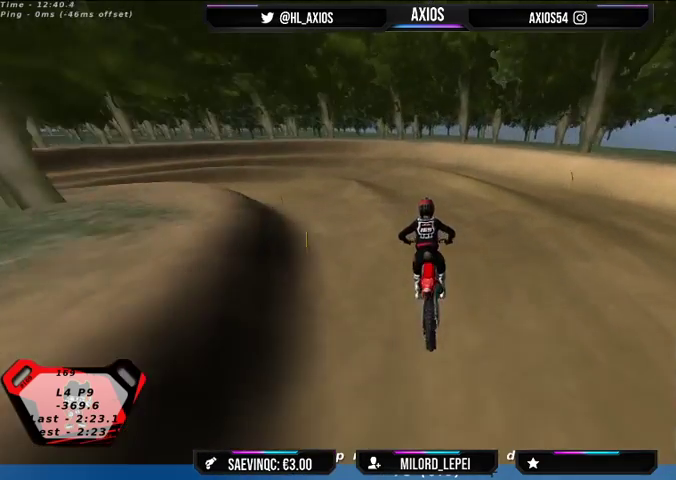
{"buttons": ["L2", "R1"], "left_stick": "down-left", "right_stick": "up", "events": [[33, "R1", "down"], [33, "right_stick", "up"], [433, "left_stick", "center"], [500, "left_stick", "down-left"]]}
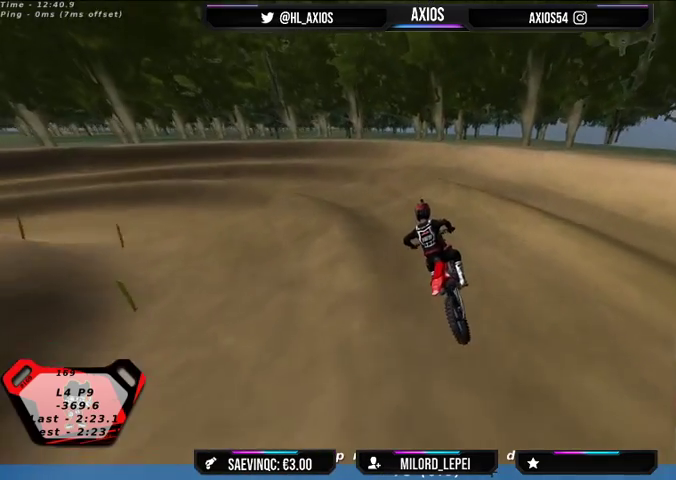
{"buttons": ["R1"], "left_stick": "down-left", "right_stick": "up", "events": [[100, "L2", "up"], [167, "left_stick", "center"], [400, "left_stick", "left"], [500, "left_stick", "down-left"]]}
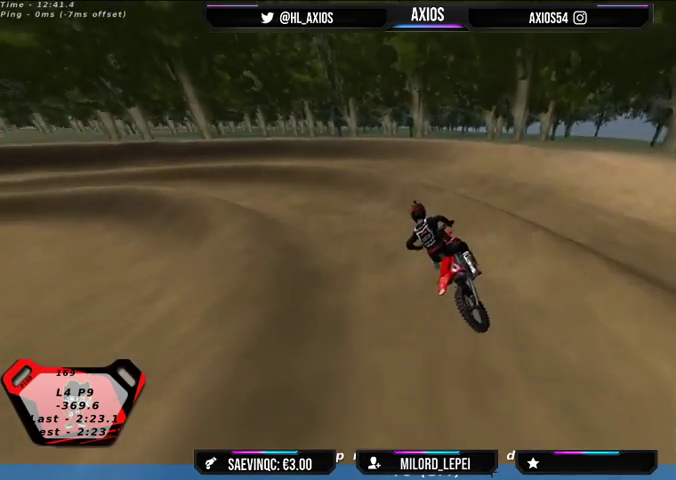
{"buttons": ["R1", "R2"], "left_stick": "center", "right_stick": "up", "events": [[133, "R2", "down"], [133, "left_stick", "center"], [400, "R2", "up"], [467, "R2", "down"]]}
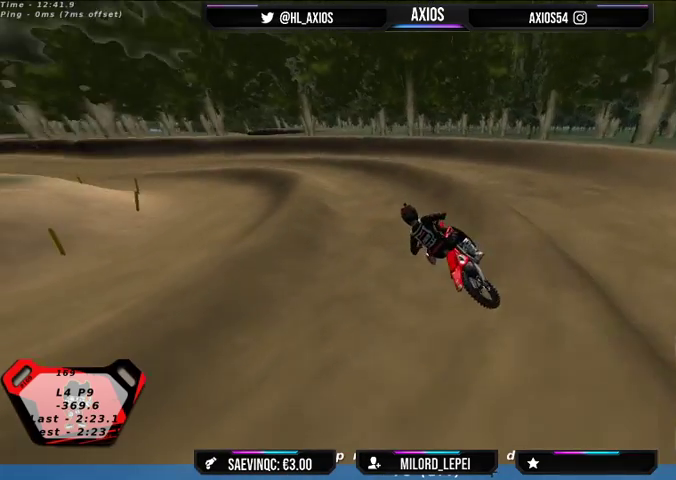
{"buttons": ["R1", "R2"], "left_stick": "center", "right_stick": "up", "events": [[167, "left_stick", "right"], [433, "left_stick", "center"]]}
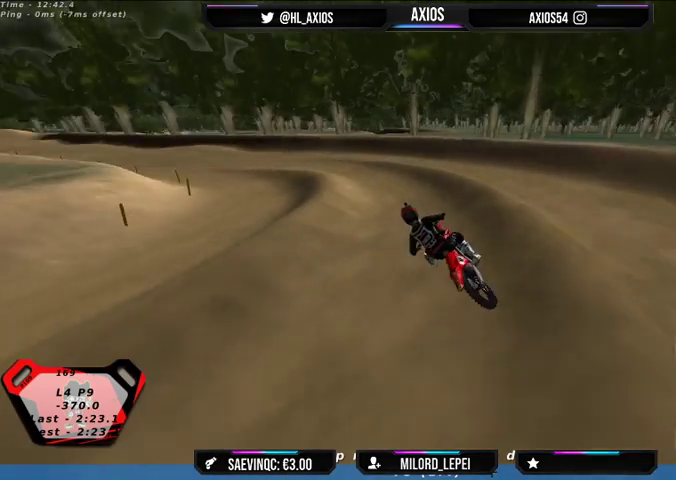
{"buttons": ["R1", "R2"], "left_stick": "center", "right_stick": "up", "events": [[167, "R2", "up"], [433, "R2", "down"]]}
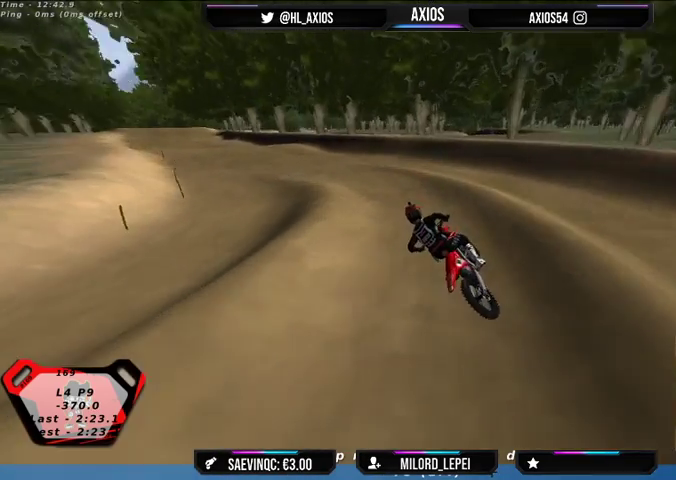
{"buttons": ["R1", "R2"], "left_stick": "right", "right_stick": "up", "events": [[33, "R2", "up"], [267, "R2", "down"], [400, "left_stick", "right"]]}
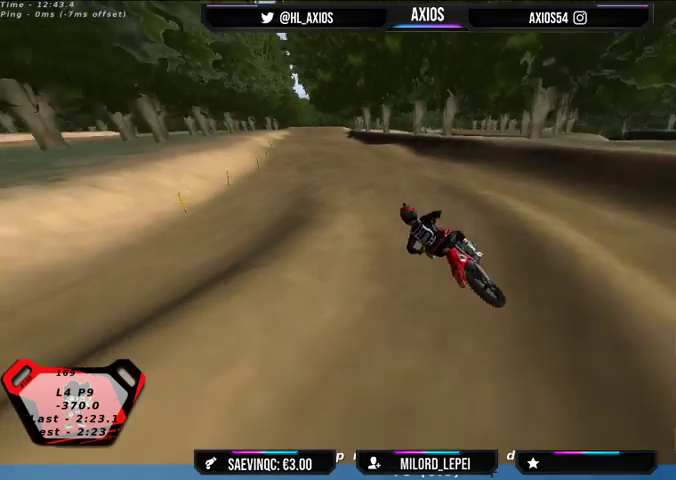
{"buttons": ["R2"], "left_stick": "right", "right_stick": "up", "events": [[367, "R1", "up"]]}
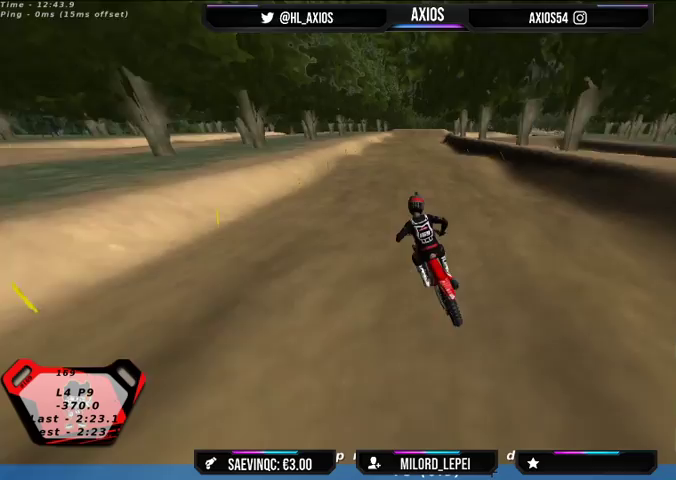
{"buttons": ["R2"], "left_stick": "right", "right_stick": "center", "events": [[33, "left_stick", "center"], [133, "left_stick", "right"], [333, "left_stick", "center"], [367, "right_stick", "center"], [400, "left_stick", "right"]]}
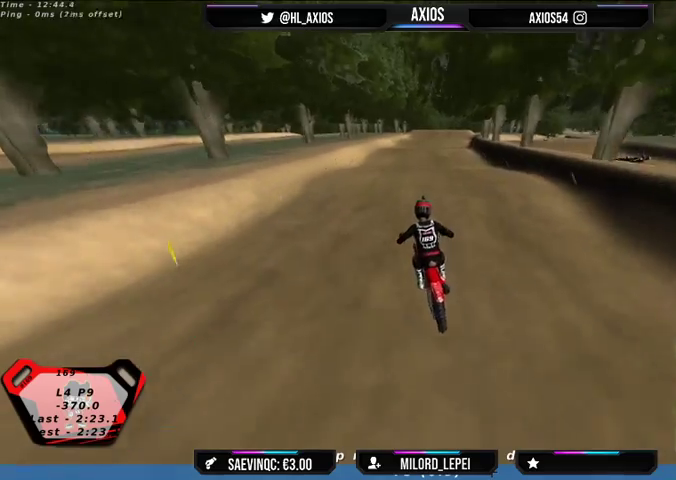
{"buttons": ["R2"], "left_stick": "center", "right_stick": "center", "events": [[233, "left_stick", "center"]]}
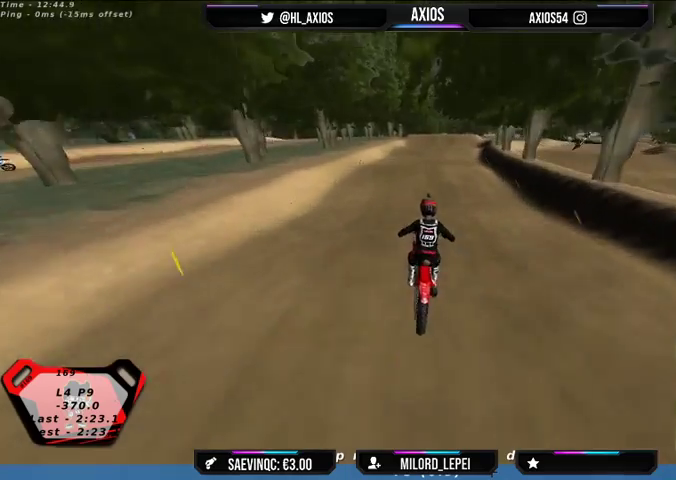
{"buttons": ["R2"], "left_stick": "center", "right_stick": "center", "events": [[100, "R2", "up"], [200, "left_stick", "right"], [367, "left_stick", "center"], [400, "R2", "down"]]}
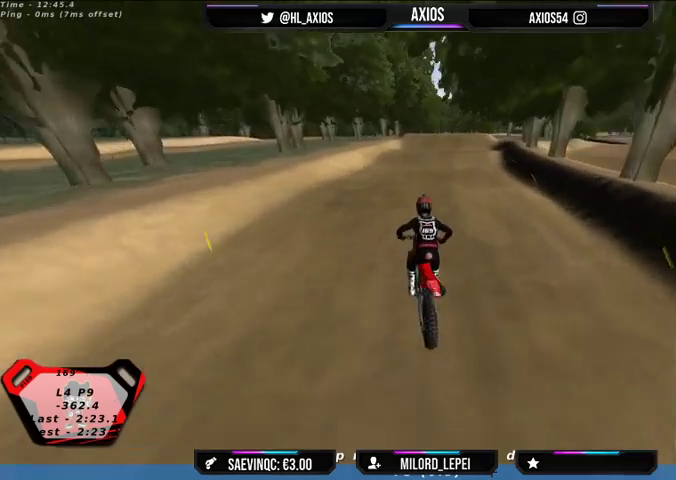
{"buttons": [], "left_stick": "center", "right_stick": "center", "events": [[67, "left_stick", "right"], [233, "left_stick", "center"], [467, "R2", "up"]]}
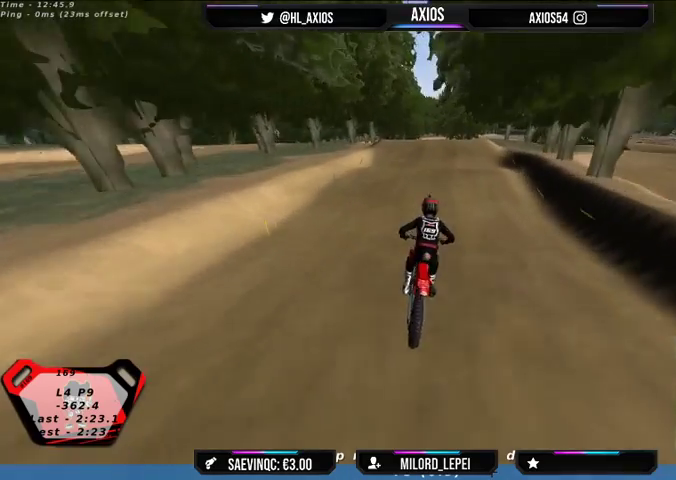
{"buttons": ["R2"], "left_stick": "center", "right_stick": "center", "events": [[133, "R2", "down"]]}
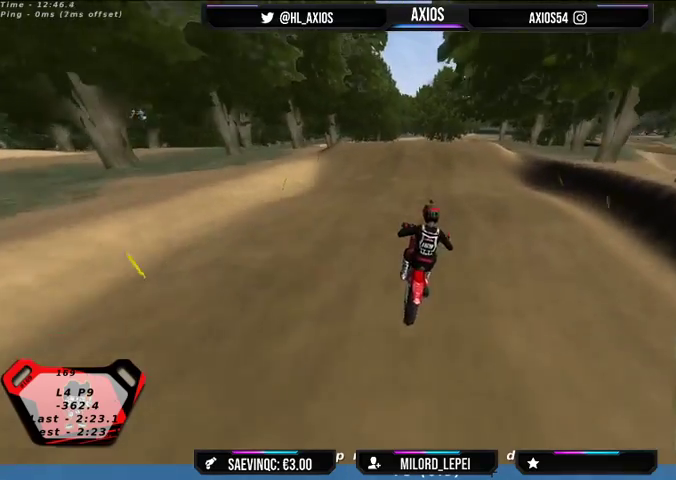
{"buttons": ["R2"], "left_stick": "left", "right_stick": "center", "events": [[300, "R2", "up"], [333, "left_stick", "left"], [400, "R2", "down"]]}